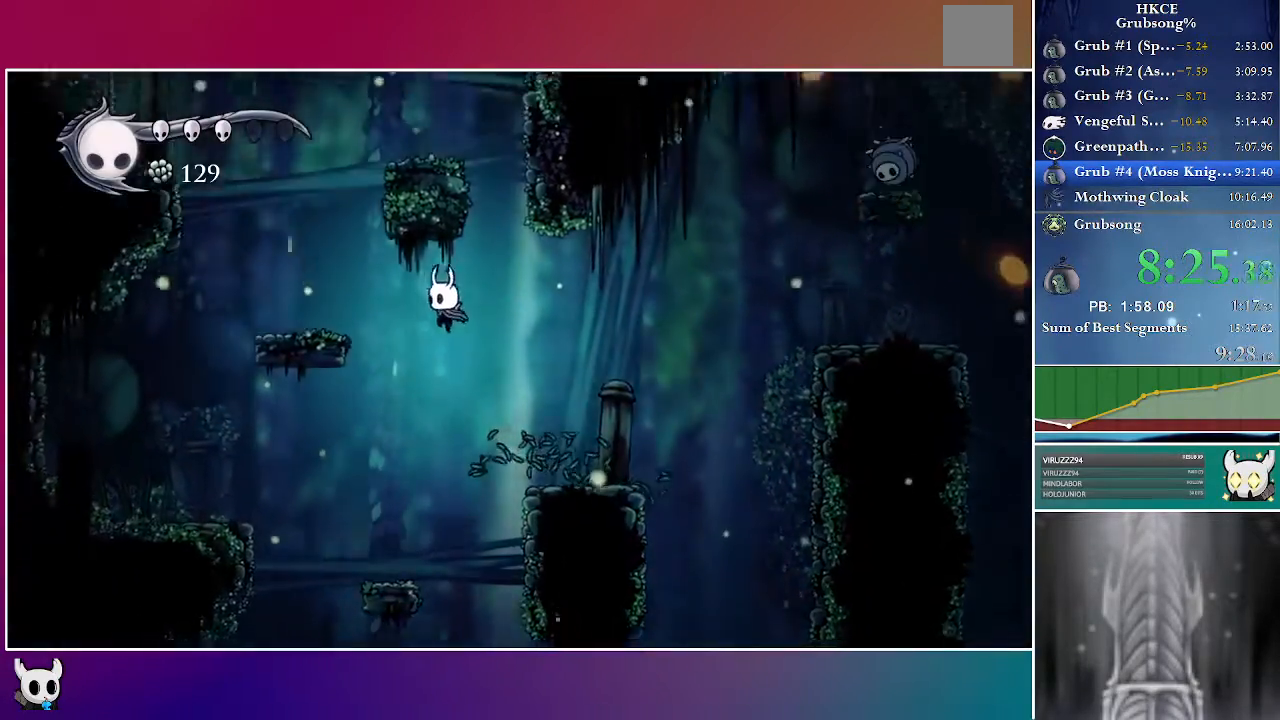
Gameplay with a controller (Xbox layout); each line is a JSON object with the inputs held at the frame after it (dt_ms = milliseconds from this image to that frame). "events" lists button and stick changes between this image and that frame as [ms after this image, input, new state], when the widget could be followed in between. Not read: L3 R3.
{"dt_ms": 500, "buttons": [], "left_stick": "center", "right_stick": "center", "events": [[317, "A", "up"], [483, "DPAD_LEFT", "up"]]}
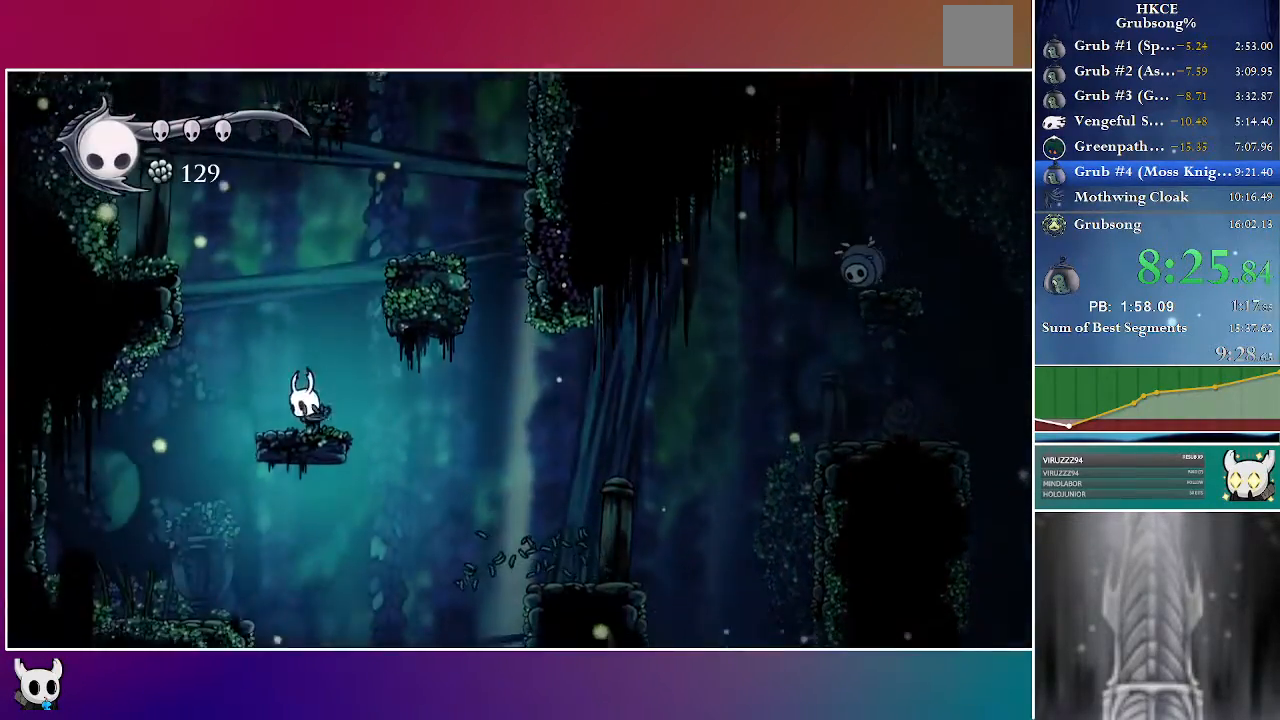
{"dt_ms": 500, "buttons": ["DPAD_RIGHT"], "left_stick": "center", "right_stick": "center", "events": [[33, "A", "down"], [67, "DPAD_RIGHT", "down"], [467, "A", "up"]]}
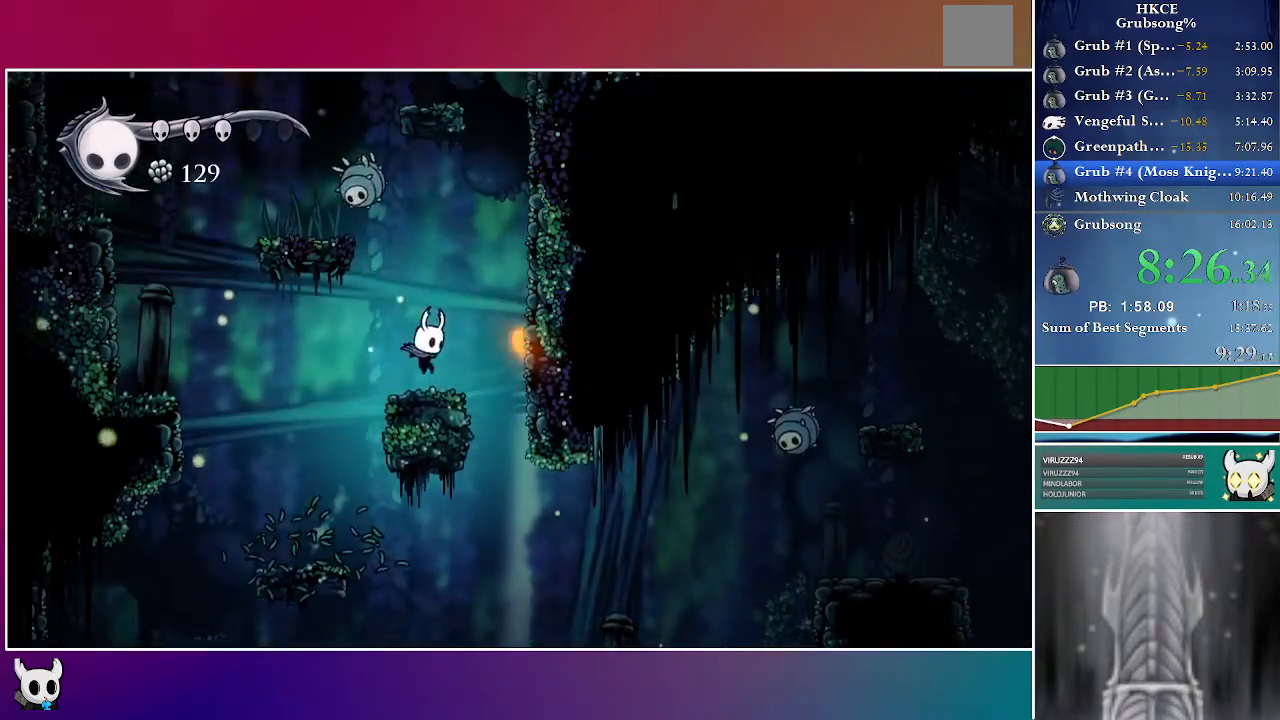
{"dt_ms": 500, "buttons": ["DPAD_RIGHT"], "left_stick": "center", "right_stick": "down-left", "events": [[17, "DPAD_RIGHT", "up"], [33, "DPAD_UP", "down"], [117, "DPAD_LEFT", "down"], [150, "A", "down"], [267, "X", "down"], [333, "A", "up"], [333, "DPAD_LEFT", "up"], [350, "DPAD_UP", "up"], [383, "DPAD_RIGHT", "down"], [433, "X", "up"], [433, "right_stick", "down-left"]]}
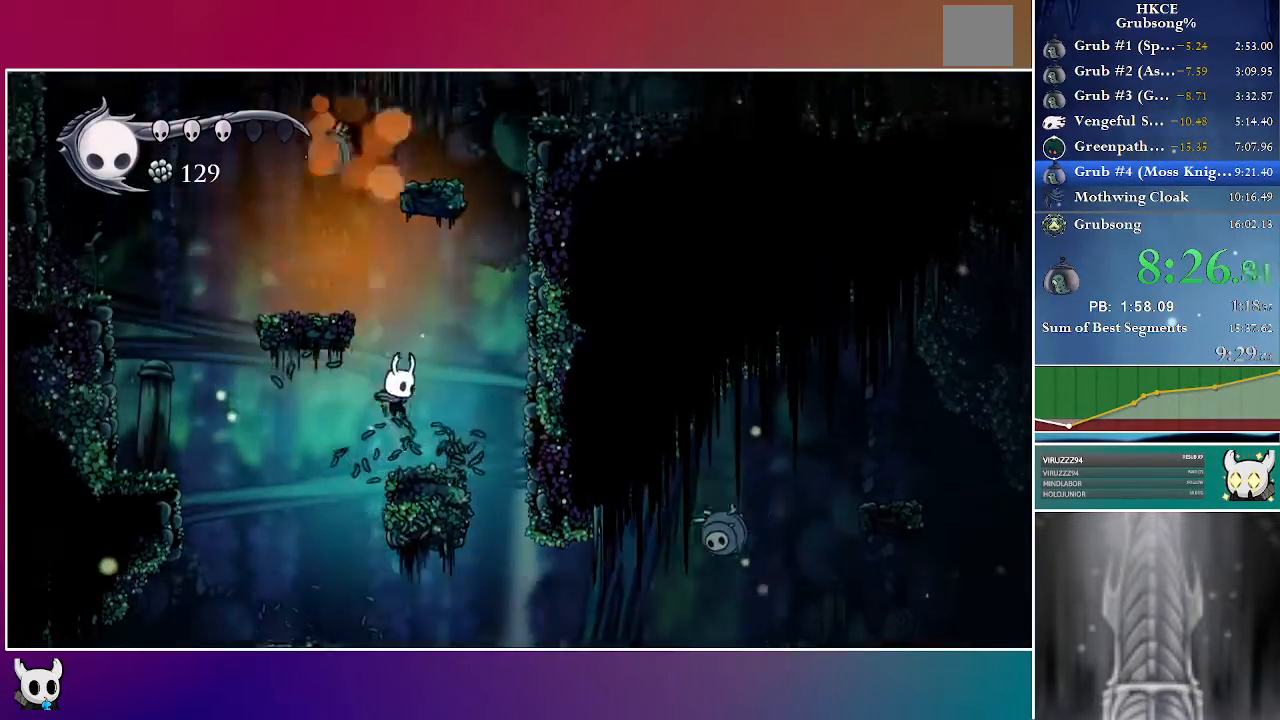
{"dt_ms": 500, "buttons": ["A", "DPAD_LEFT"], "left_stick": "center", "right_stick": "center", "events": [[67, "DPAD_RIGHT", "up"], [167, "right_stick", "center"], [183, "A", "down"], [267, "DPAD_LEFT", "down"]]}
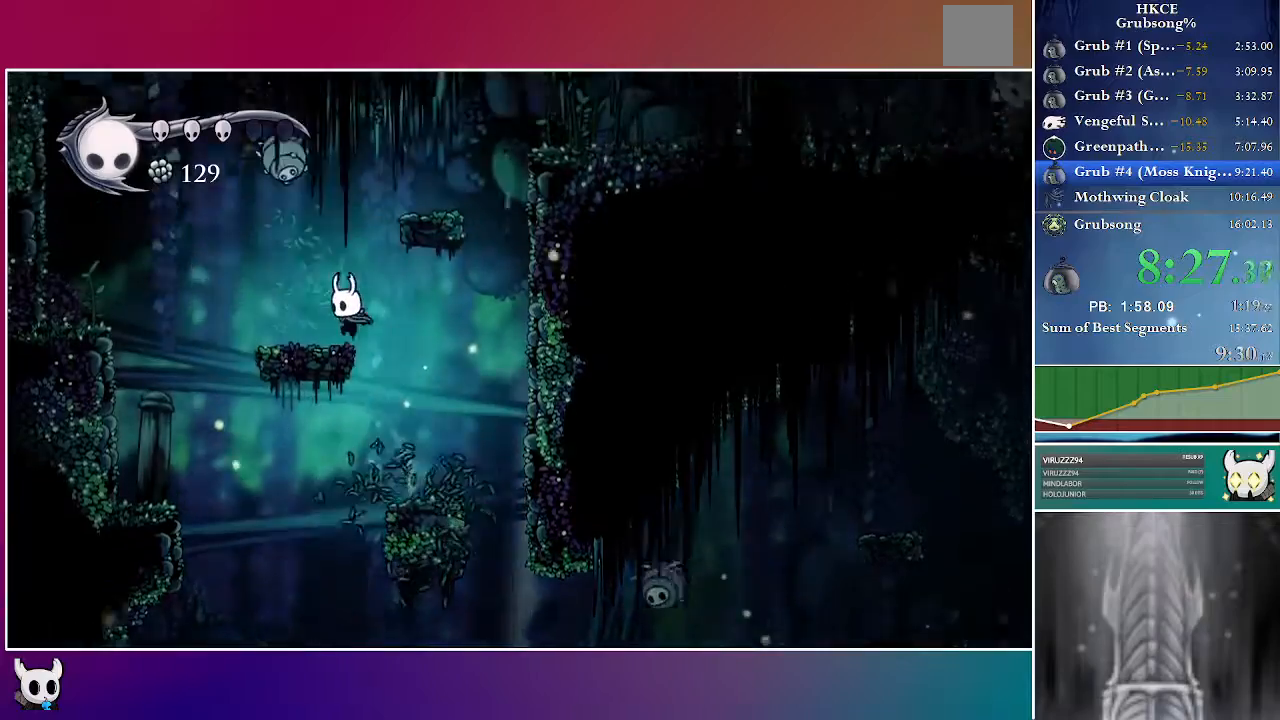
{"dt_ms": 500, "buttons": ["A", "DPAD_RIGHT"], "left_stick": "center", "right_stick": "center", "events": [[83, "A", "up"], [183, "DPAD_LEFT", "up"], [433, "DPAD_RIGHT", "down"], [467, "A", "down"]]}
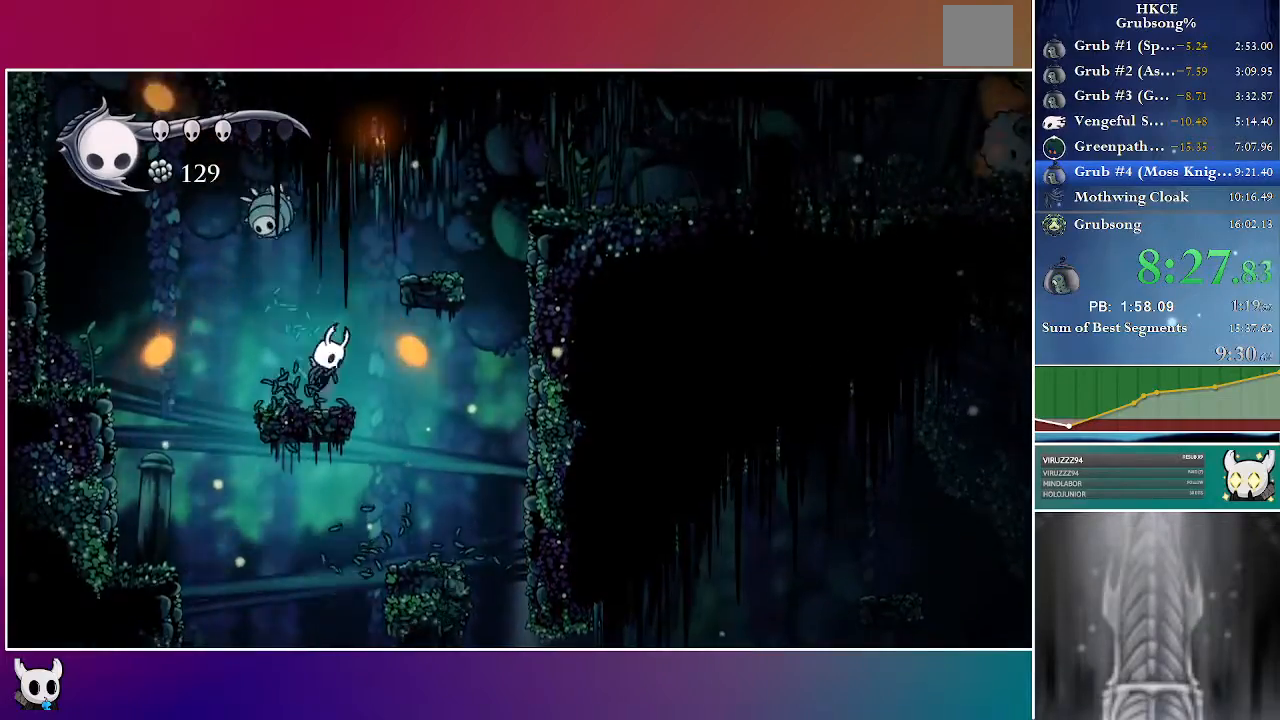
{"dt_ms": 500, "buttons": ["A", "DPAD_RIGHT"], "left_stick": "center", "right_stick": "center", "events": [[267, "A", "up"], [467, "A", "down"]]}
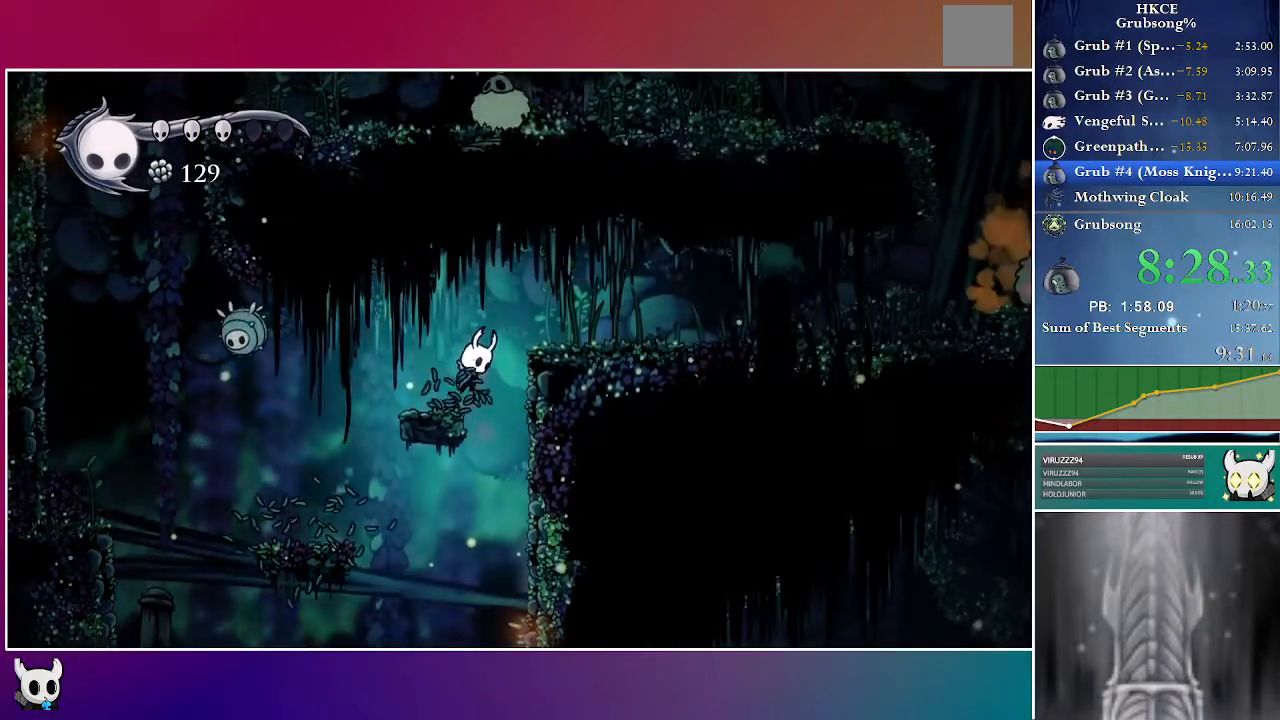
{"dt_ms": 500, "buttons": ["DPAD_RIGHT"], "left_stick": "center", "right_stick": "center", "events": [[267, "A", "up"]]}
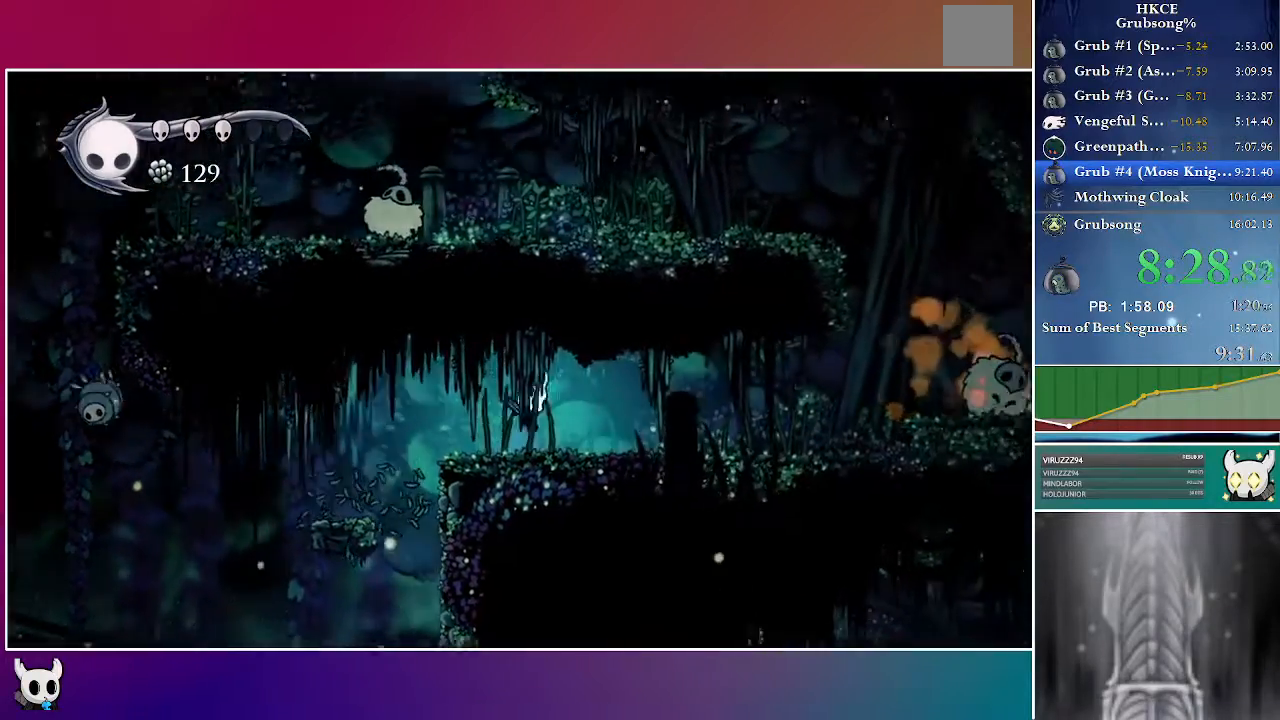
{"dt_ms": 500, "buttons": ["DPAD_RIGHT"], "left_stick": "center", "right_stick": "center", "events": []}
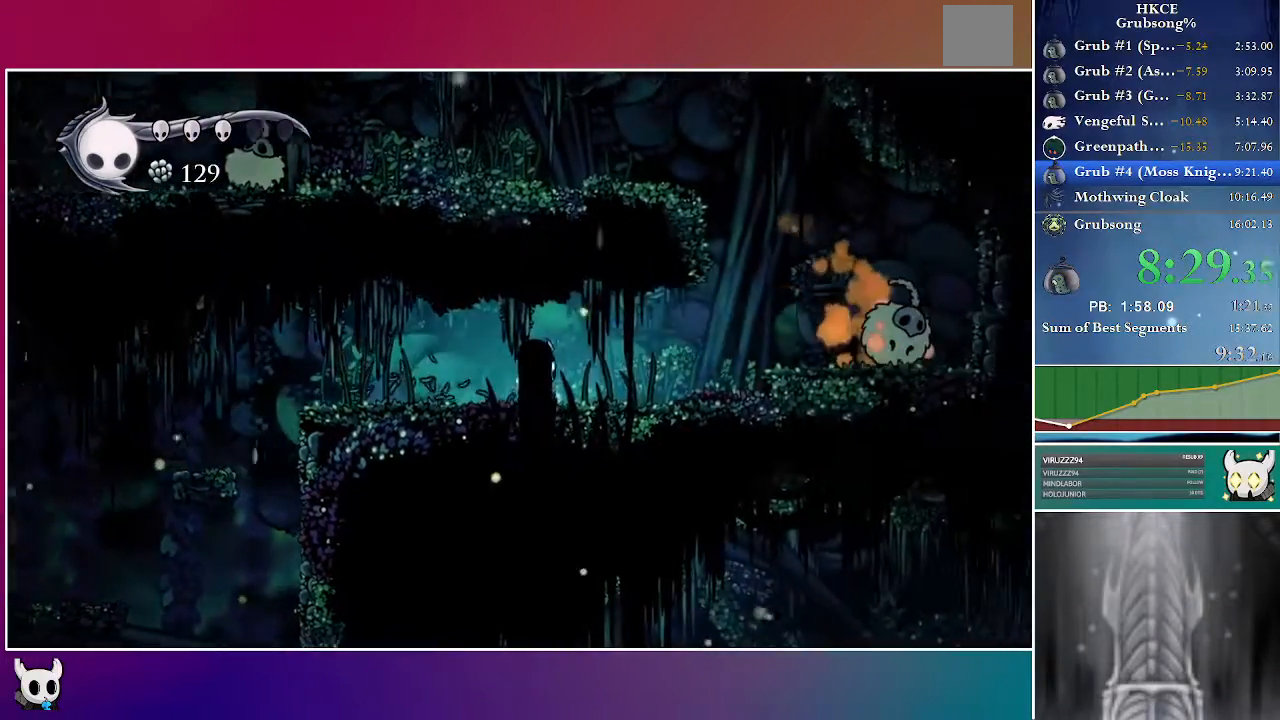
{"dt_ms": 500, "buttons": ["A", "DPAD_RIGHT"], "left_stick": "center", "right_stick": "center", "events": [[467, "A", "down"]]}
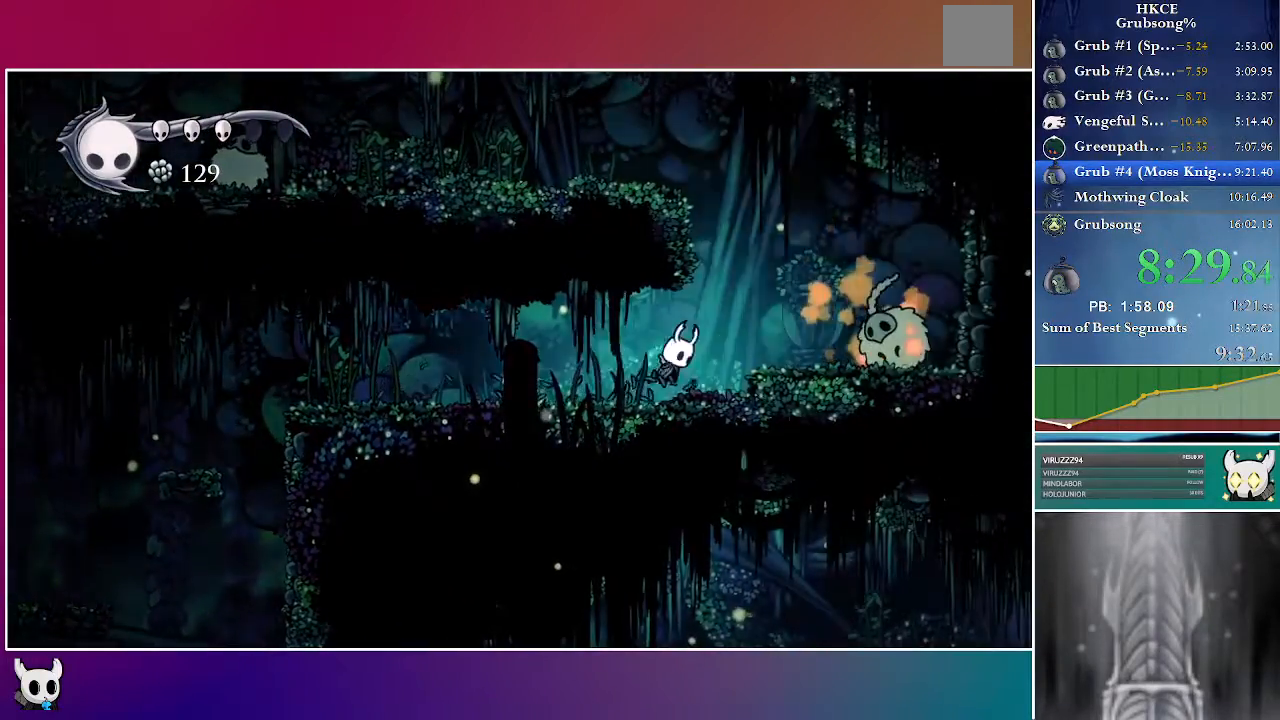
{"dt_ms": 500, "buttons": ["A", "DPAD_LEFT"], "left_stick": "center", "right_stick": "center", "events": [[117, "A", "up"], [383, "DPAD_RIGHT", "up"], [400, "A", "down"], [433, "DPAD_LEFT", "down"]]}
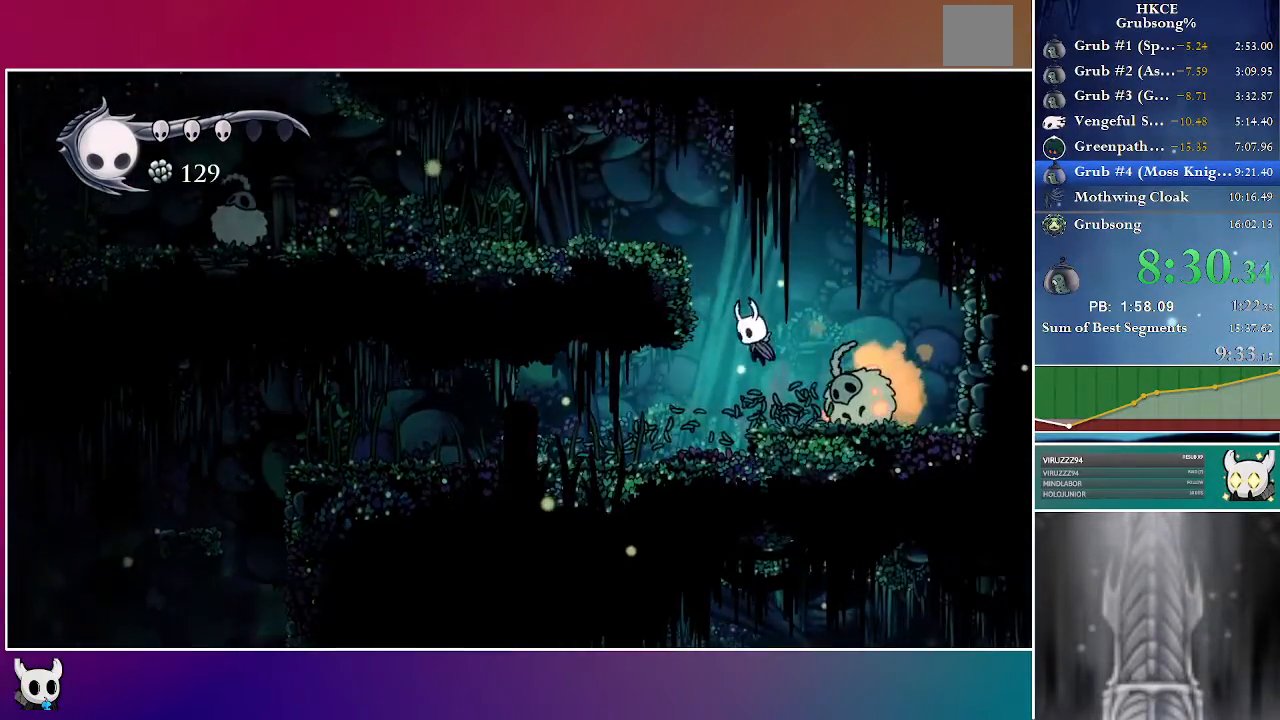
{"dt_ms": 500, "buttons": ["DPAD_LEFT"], "left_stick": "center", "right_stick": "center", "events": [[467, "A", "up"]]}
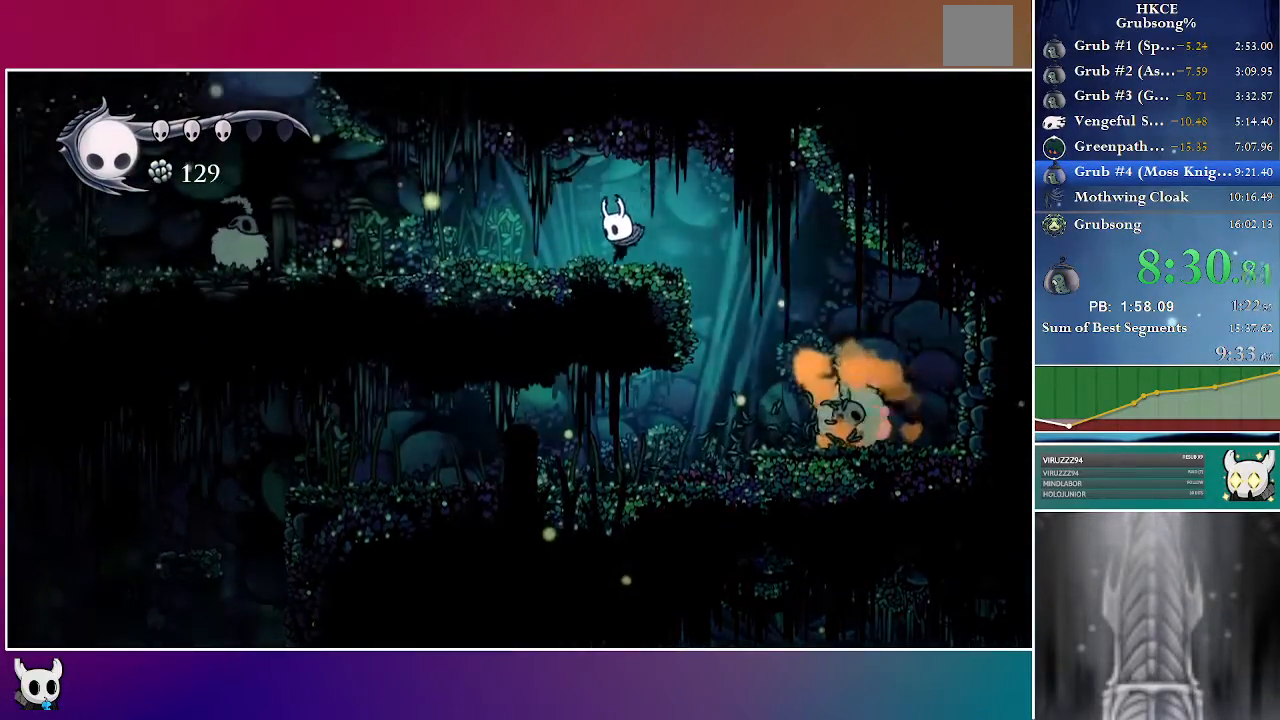
{"dt_ms": 500, "buttons": ["DPAD_LEFT"], "left_stick": "center", "right_stick": "center", "events": []}
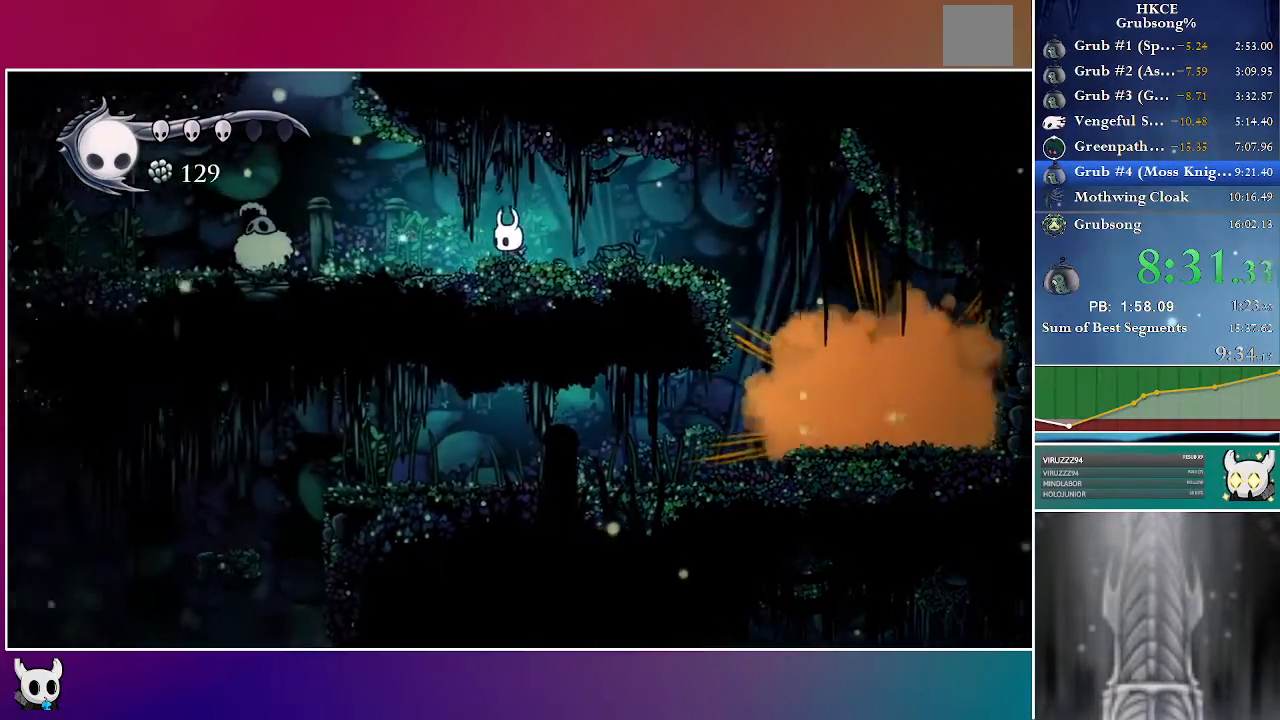
{"dt_ms": 500, "buttons": ["A", "DPAD_LEFT"], "left_stick": "center", "right_stick": "center", "events": [[450, "A", "down"]]}
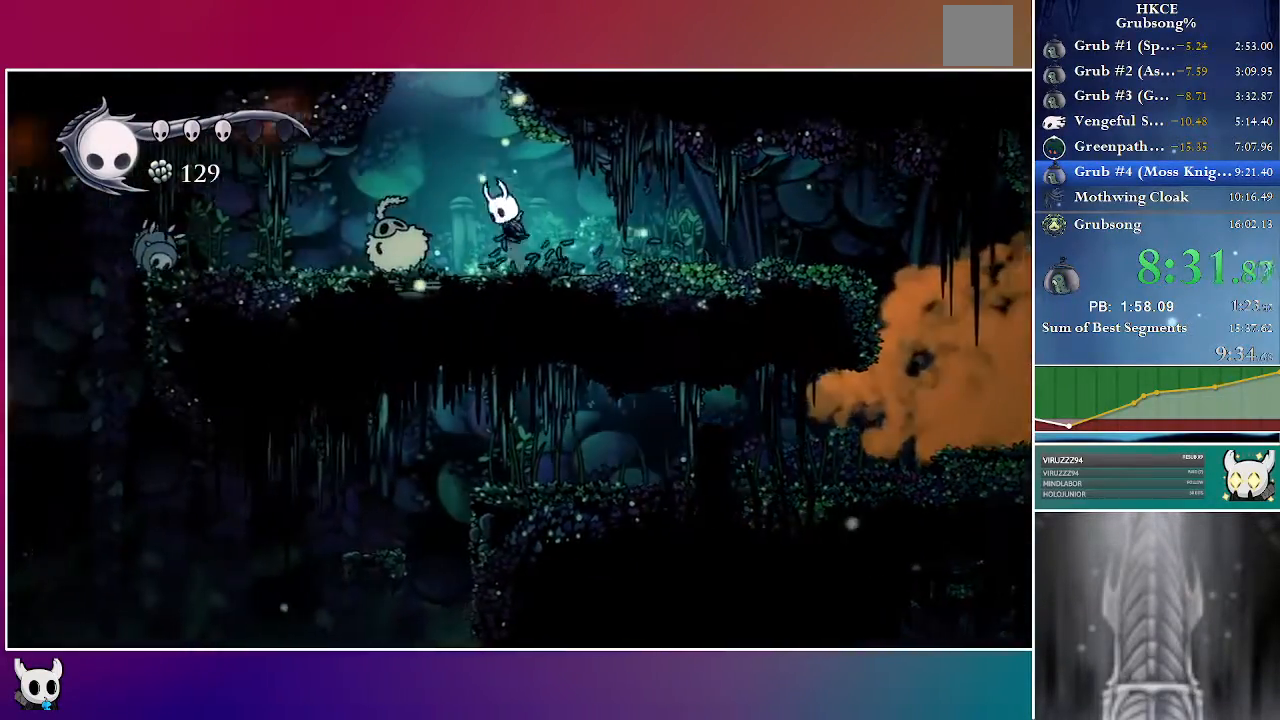
{"dt_ms": 500, "buttons": ["A", "DPAD_RIGHT"], "left_stick": "center", "right_stick": "center", "events": [[150, "DPAD_LEFT", "up"], [183, "DPAD_RIGHT", "down"]]}
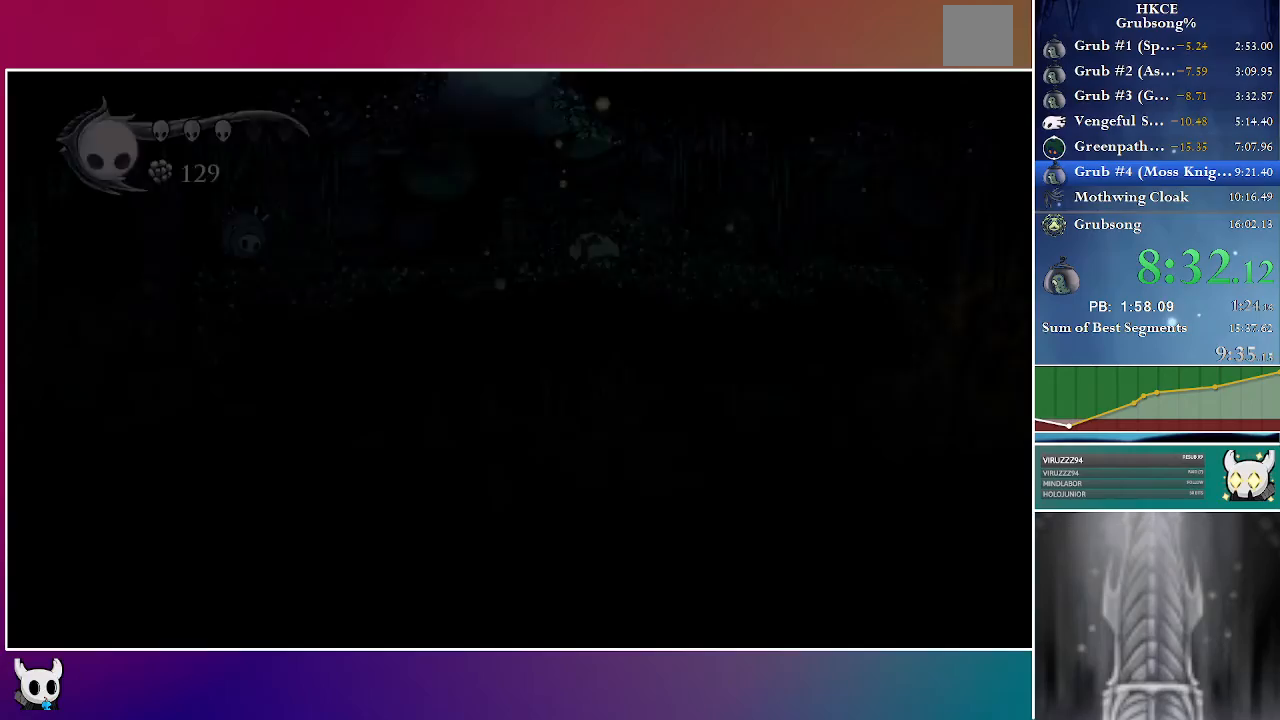
{"dt_ms": 500, "buttons": ["DPAD_RIGHT"], "left_stick": "center", "right_stick": "center", "events": [[67, "DPAD_RIGHT", "up"], [83, "A", "up"], [217, "DPAD_RIGHT", "down"]]}
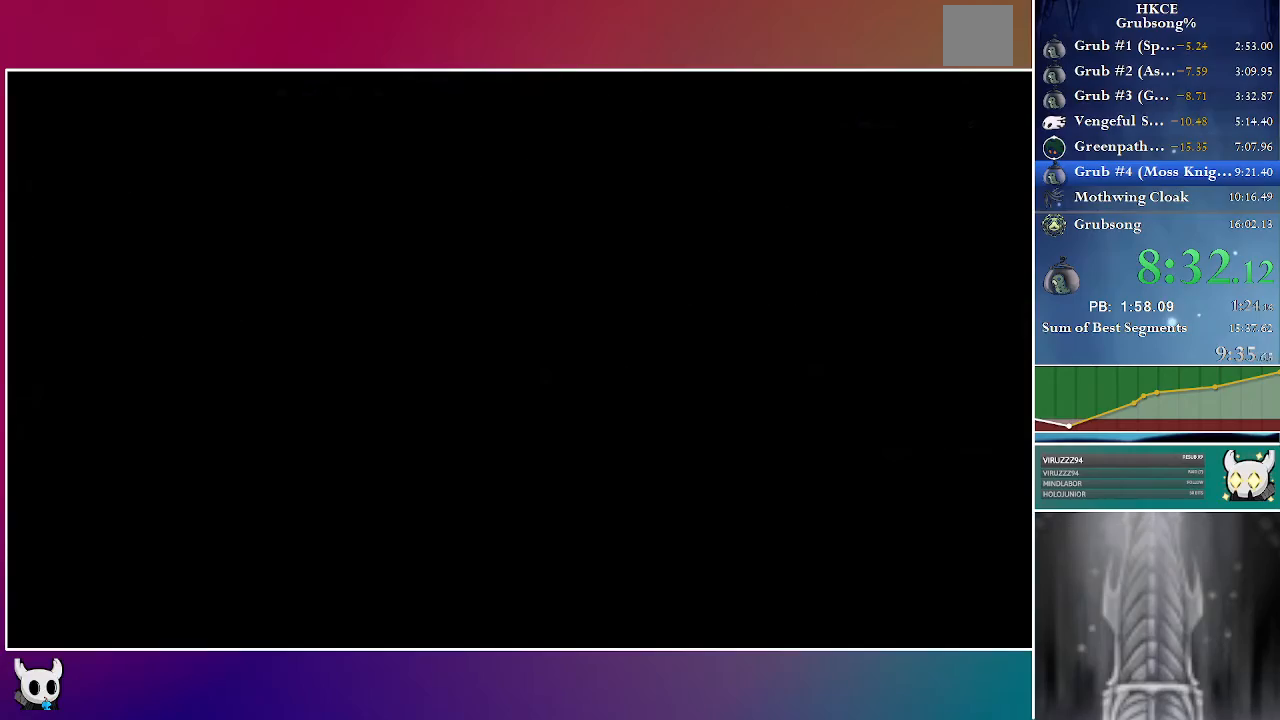
{"dt_ms": 500, "buttons": ["DPAD_RIGHT"], "left_stick": "center", "right_stick": "center", "events": []}
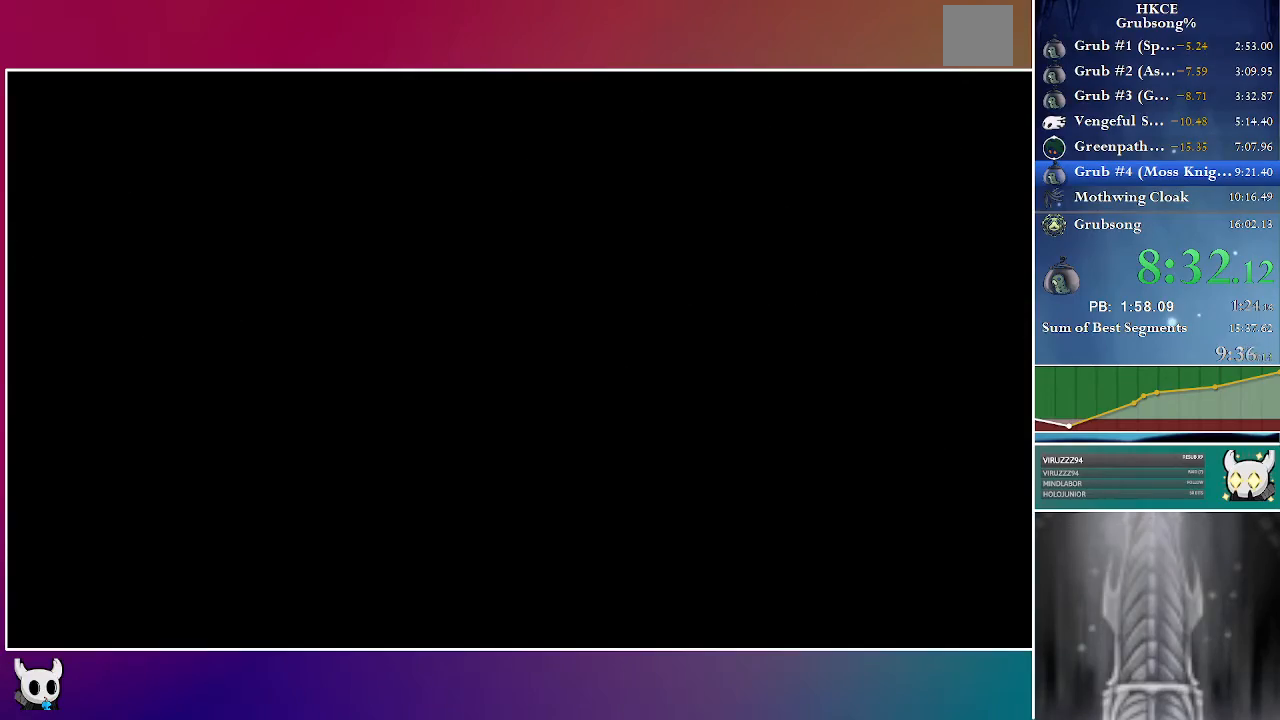
{"dt_ms": 500, "buttons": ["DPAD_RIGHT"], "left_stick": "center", "right_stick": "center", "events": []}
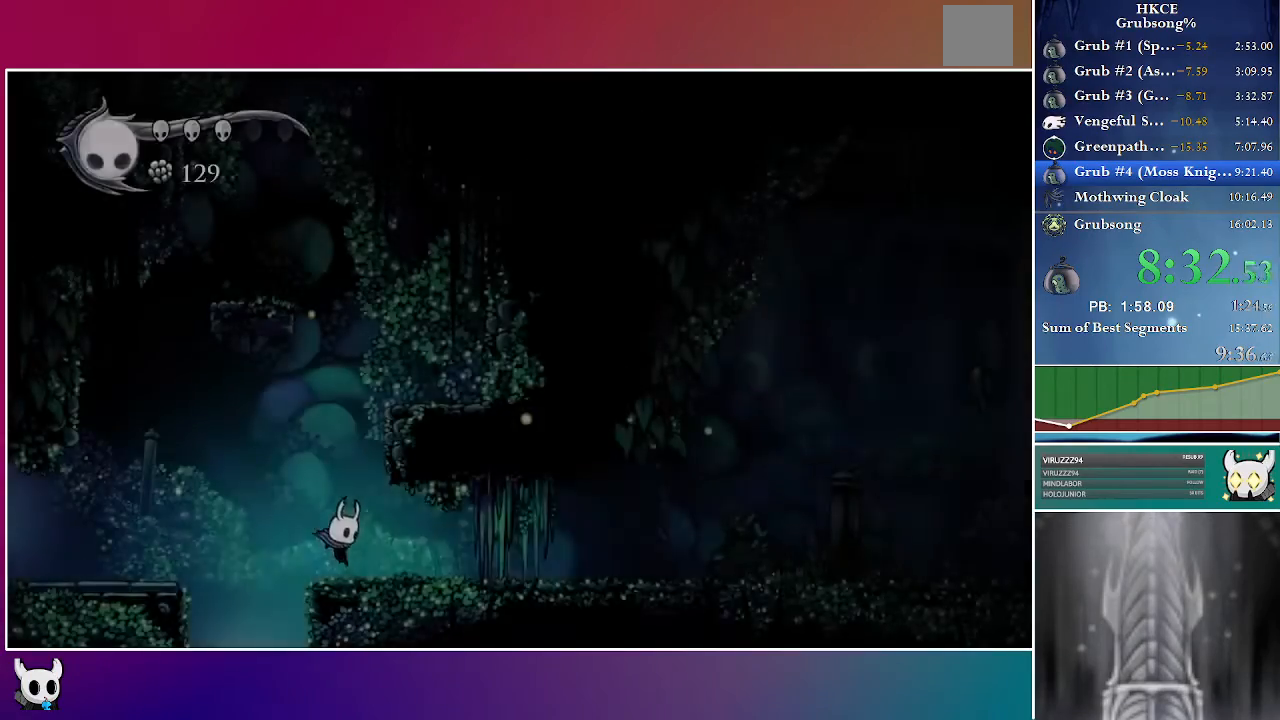
{"dt_ms": 500, "buttons": ["A", "DPAD_RIGHT"], "left_stick": "center", "right_stick": "center", "events": [[500, "A", "down"]]}
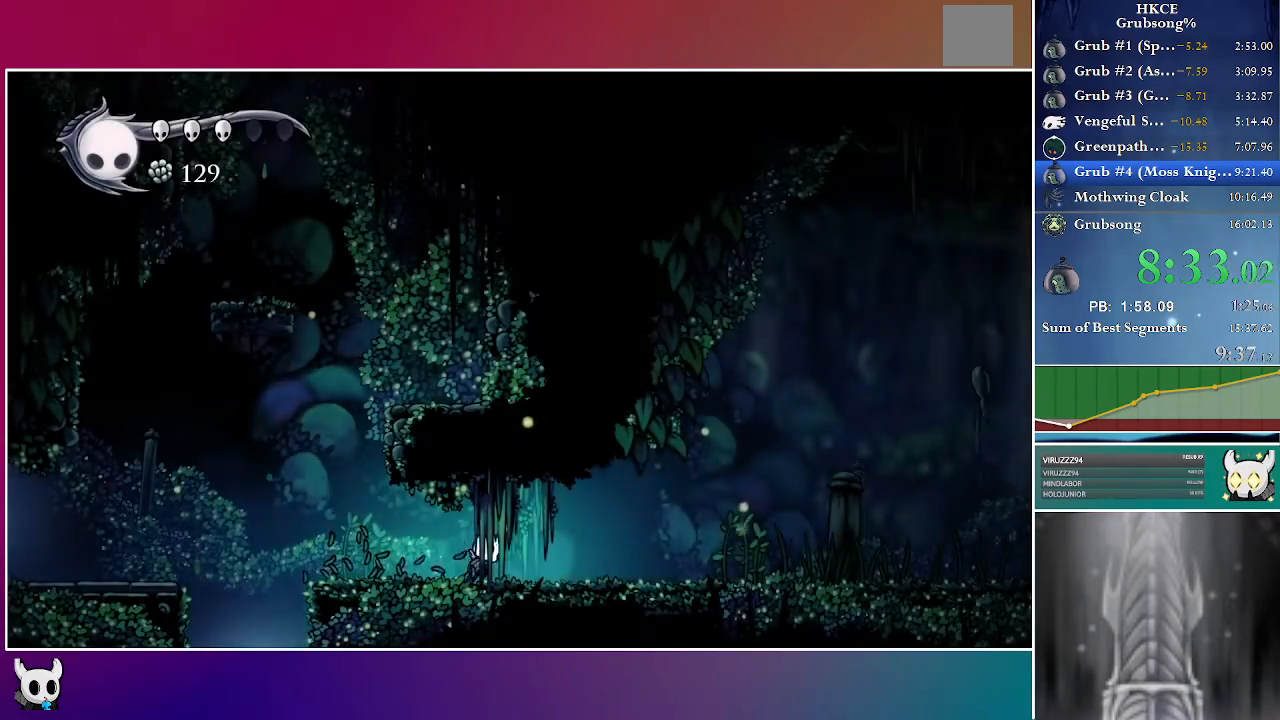
{"dt_ms": 500, "buttons": ["DPAD_RIGHT"], "left_stick": "center", "right_stick": "center", "events": [[67, "A", "up"], [350, "A", "down"], [433, "A", "up"]]}
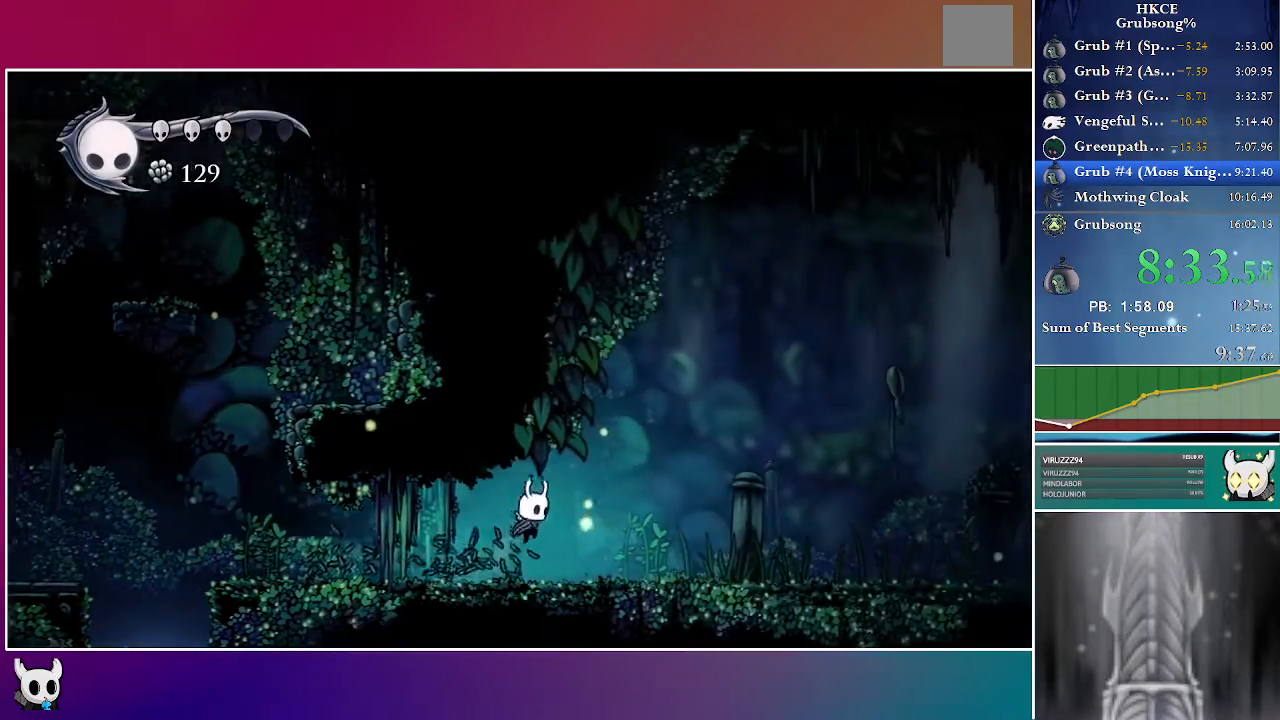
{"dt_ms": 500, "buttons": ["DPAD_RIGHT"], "left_stick": "center", "right_stick": "center", "events": [[233, "A", "down"], [333, "A", "up"]]}
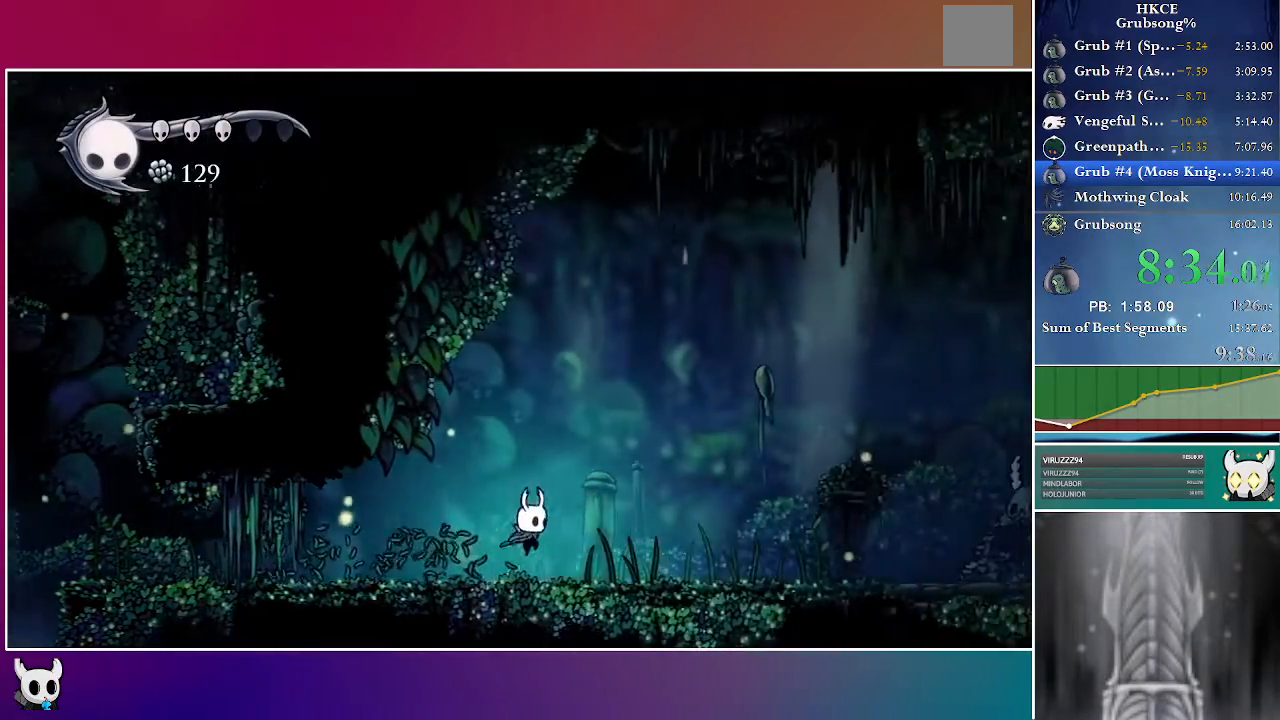
{"dt_ms": 500, "buttons": ["DPAD_RIGHT"], "left_stick": "center", "right_stick": "center", "events": [[150, "A", "down"], [267, "A", "up"]]}
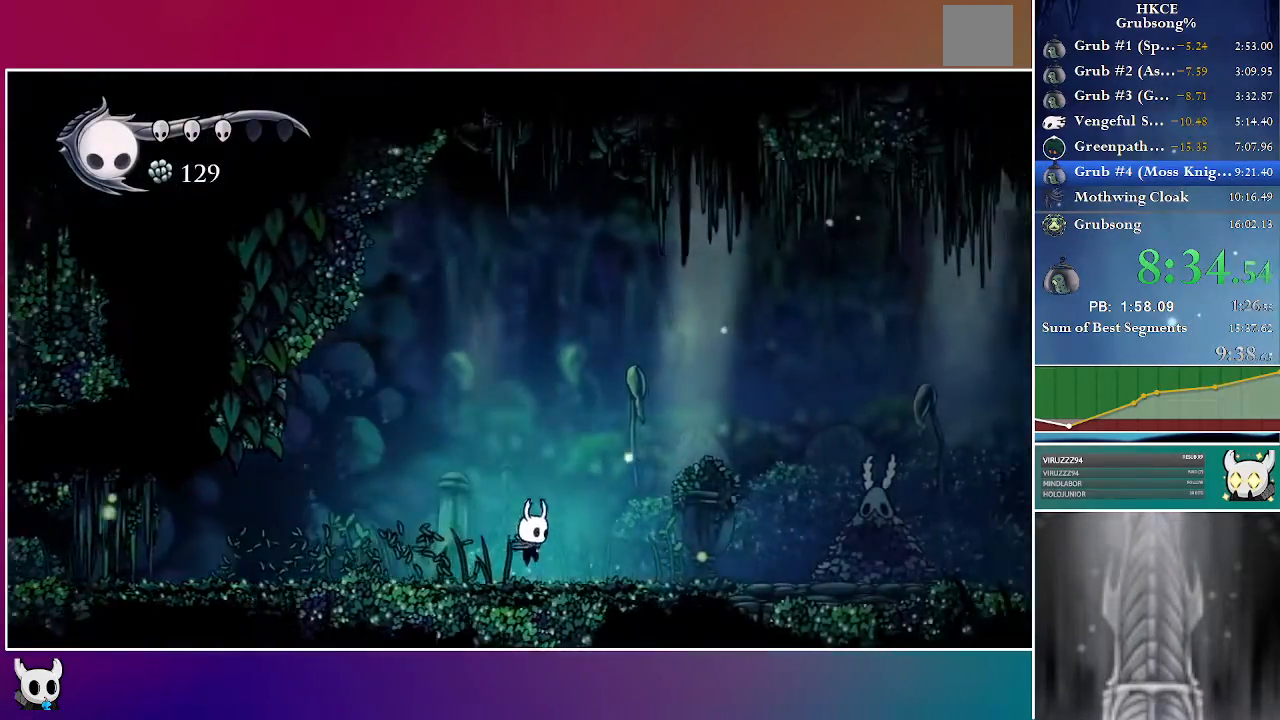
{"dt_ms": 500, "buttons": ["DPAD_RIGHT"], "left_stick": "center", "right_stick": "center", "events": [[83, "A", "down"], [217, "A", "up"]]}
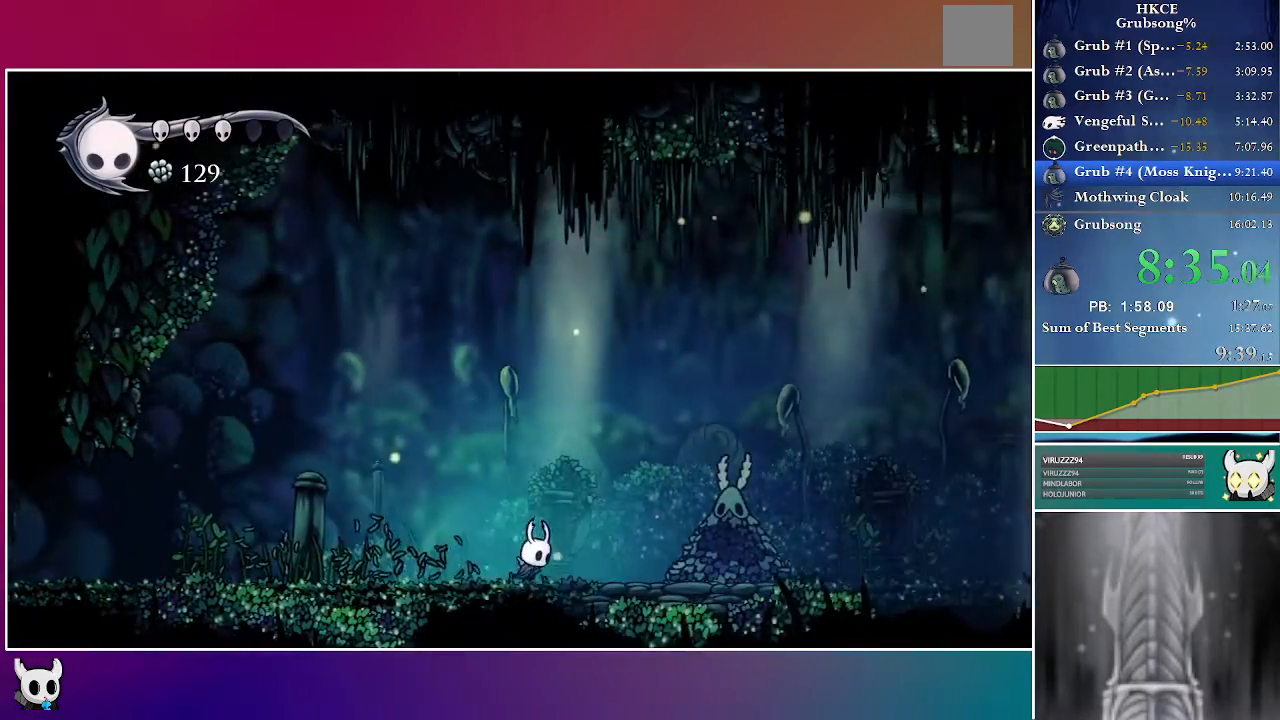
{"dt_ms": 500, "buttons": ["X", "DPAD_RIGHT"], "left_stick": "center", "right_stick": "center", "events": [[333, "X", "down"]]}
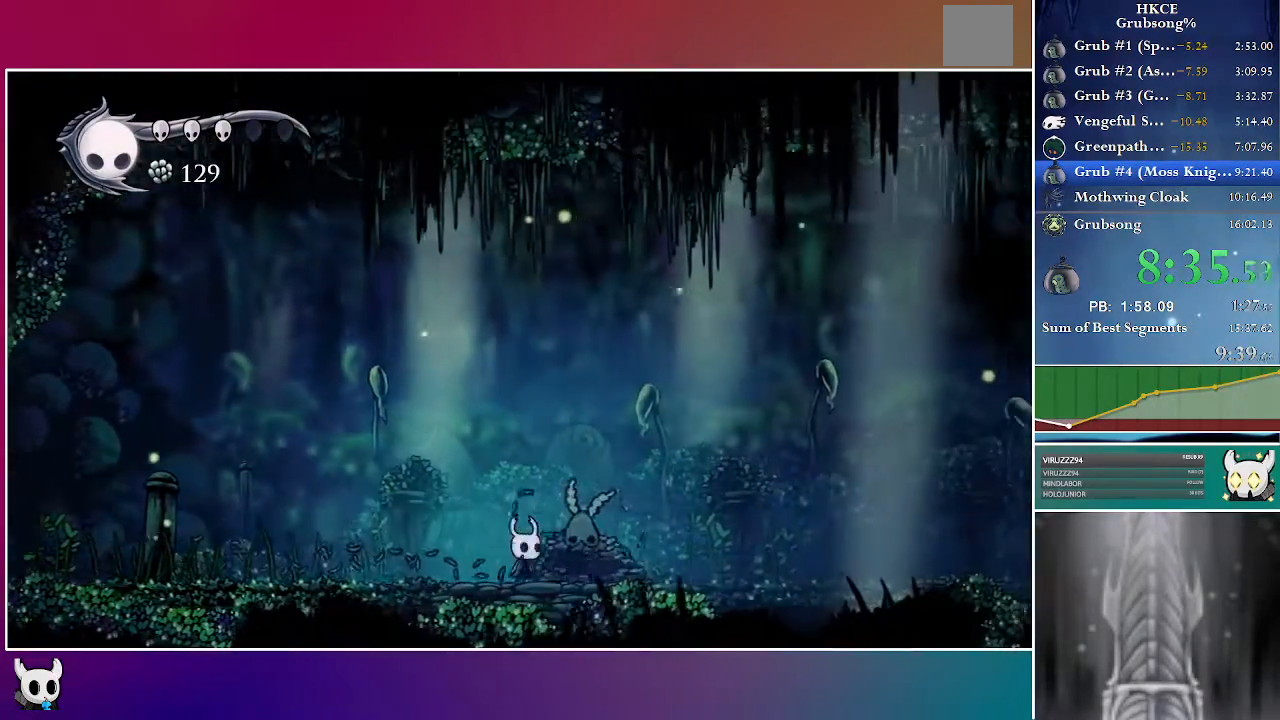
{"dt_ms": 1000, "buttons": [], "left_stick": "center", "right_stick": "center"}
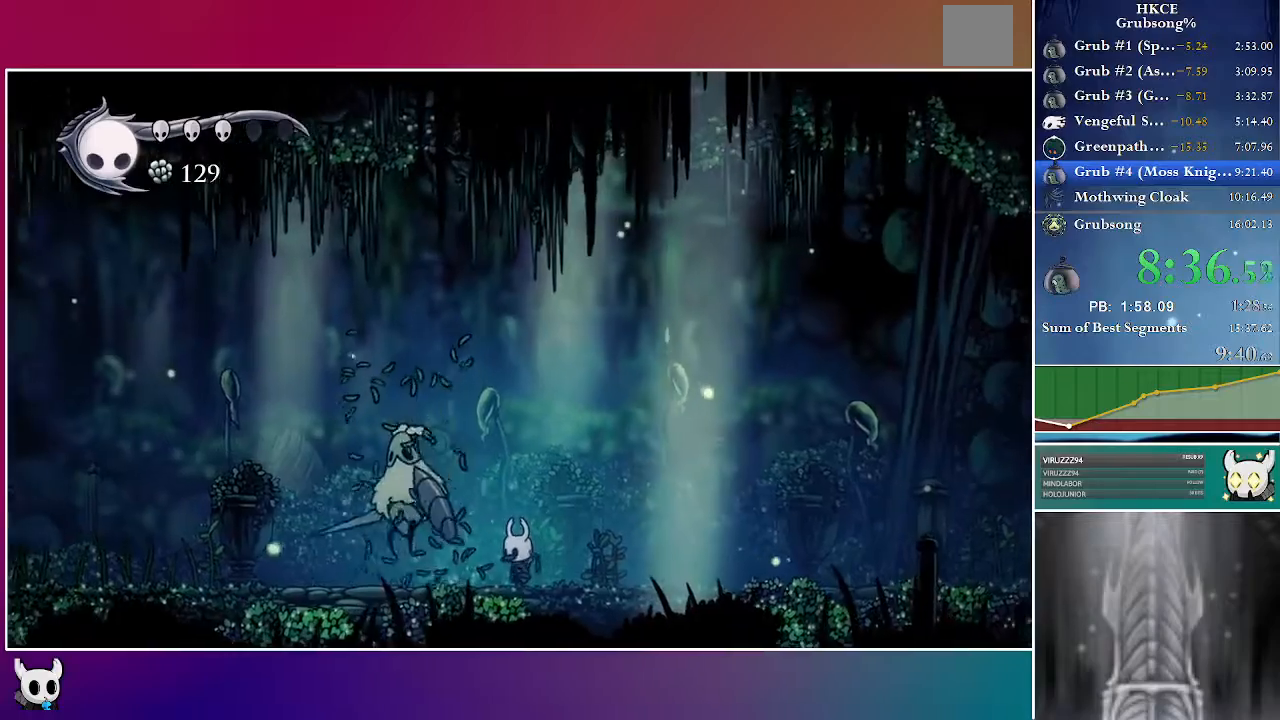
{"dt_ms": 500, "buttons": ["Y"], "left_stick": "center", "right_stick": "center"}
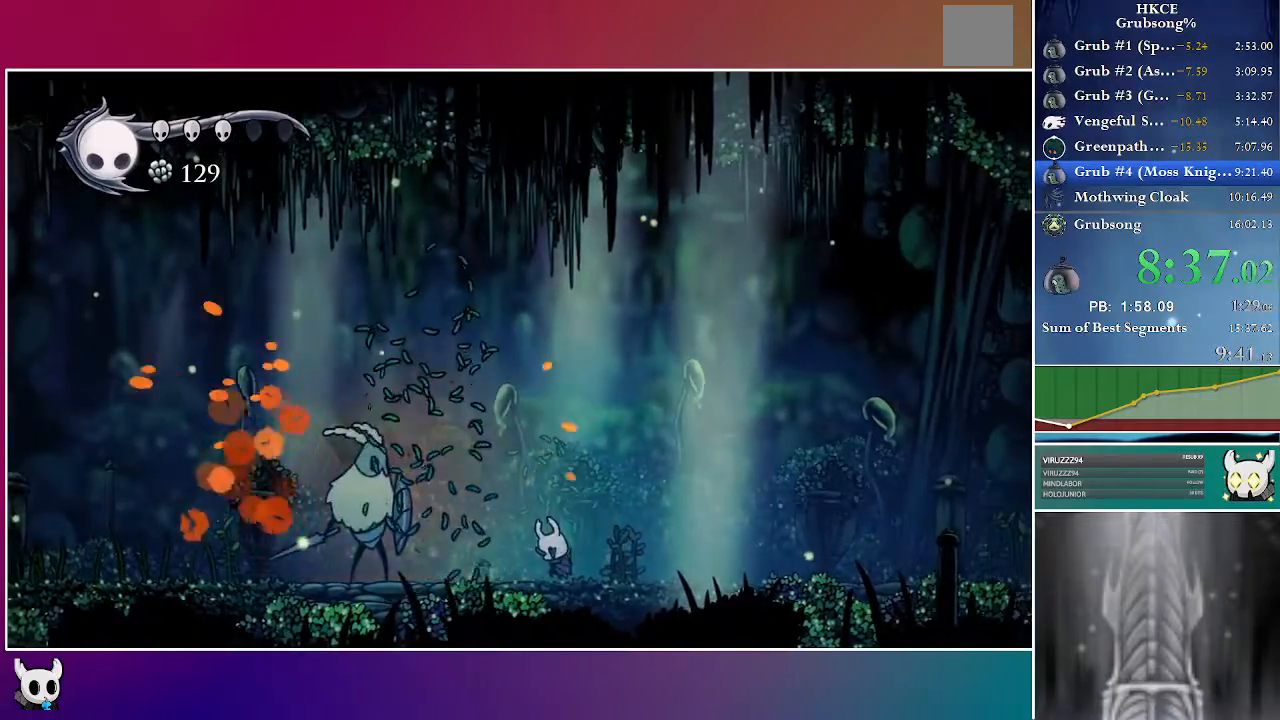
{"dt_ms": 500, "buttons": ["Y"], "left_stick": "center", "right_stick": "center", "events": [[150, "Y", "up"], [433, "Y", "down"]]}
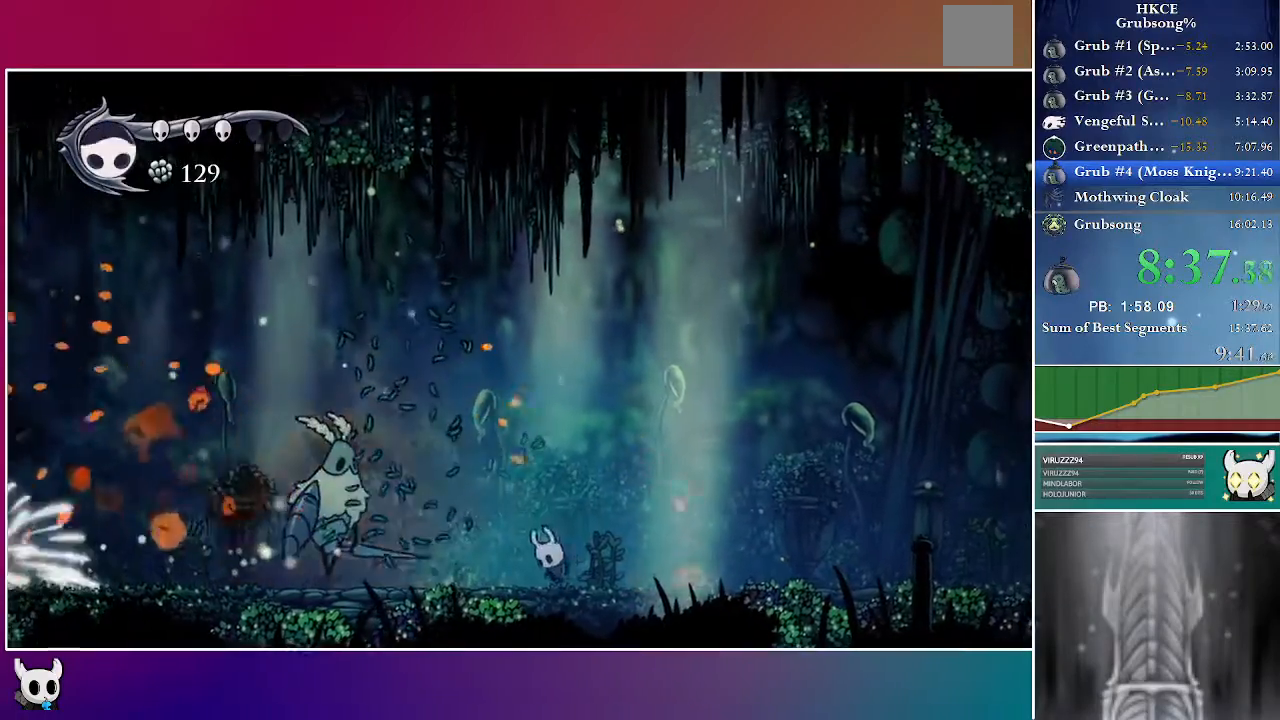
{"dt_ms": 500, "buttons": ["Y"], "left_stick": "center", "right_stick": "center", "events": [[100, "Y", "up"], [383, "Y", "down"]]}
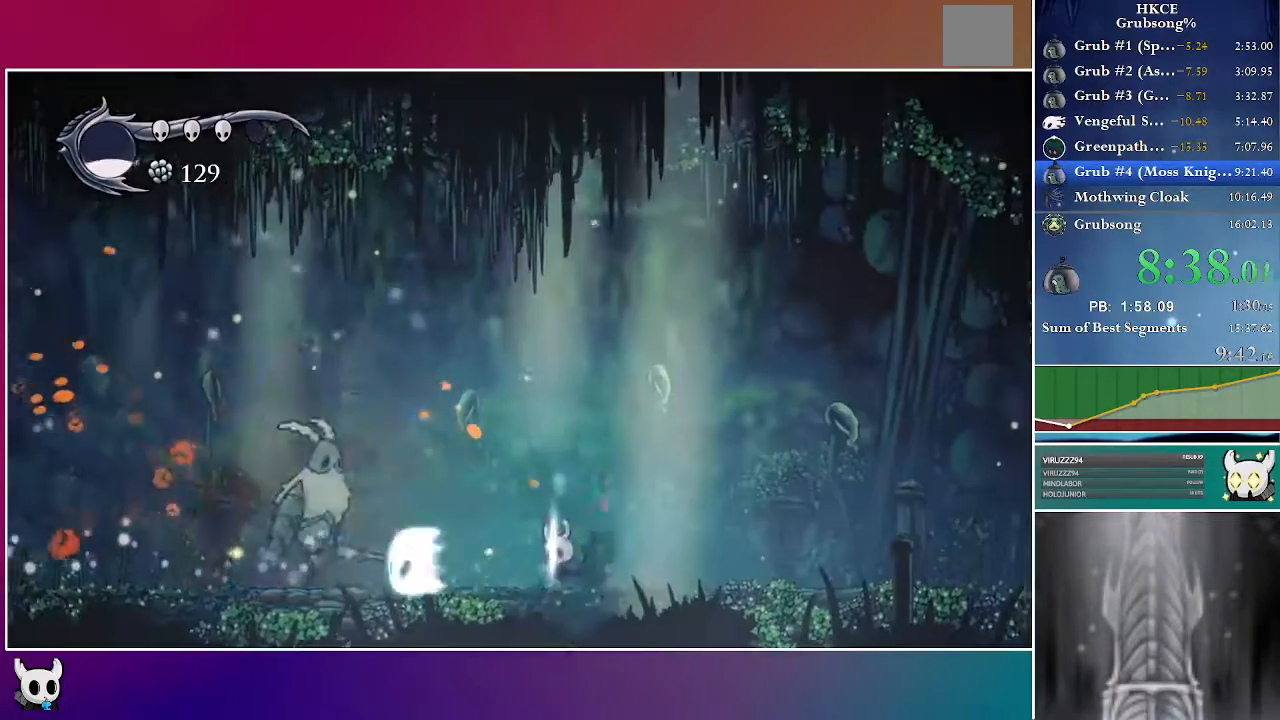
{"dt_ms": 500, "buttons": ["A", "DPAD_RIGHT"], "left_stick": "center", "right_stick": "center", "events": [[50, "Y", "up"], [83, "DPAD_RIGHT", "down"], [450, "A", "down"]]}
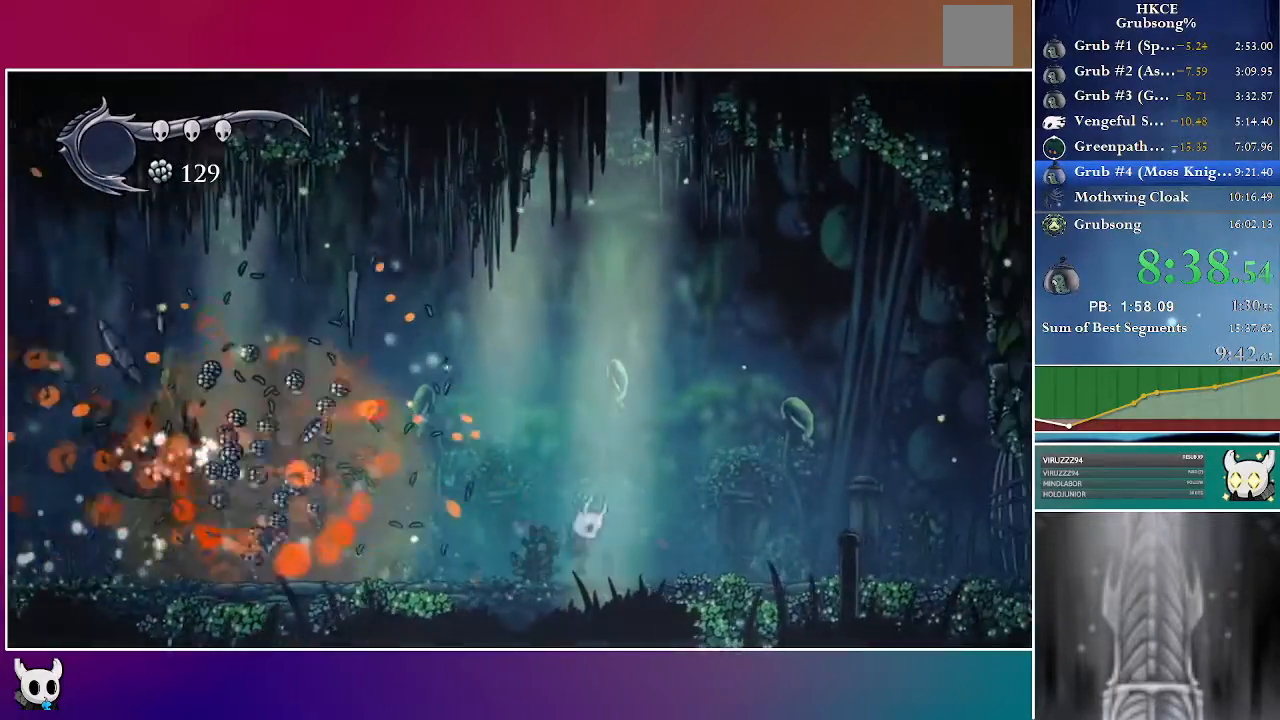
{"dt_ms": 500, "buttons": ["A", "DPAD_RIGHT"], "left_stick": "center", "right_stick": "center", "events": [[83, "A", "up"], [433, "A", "down"]]}